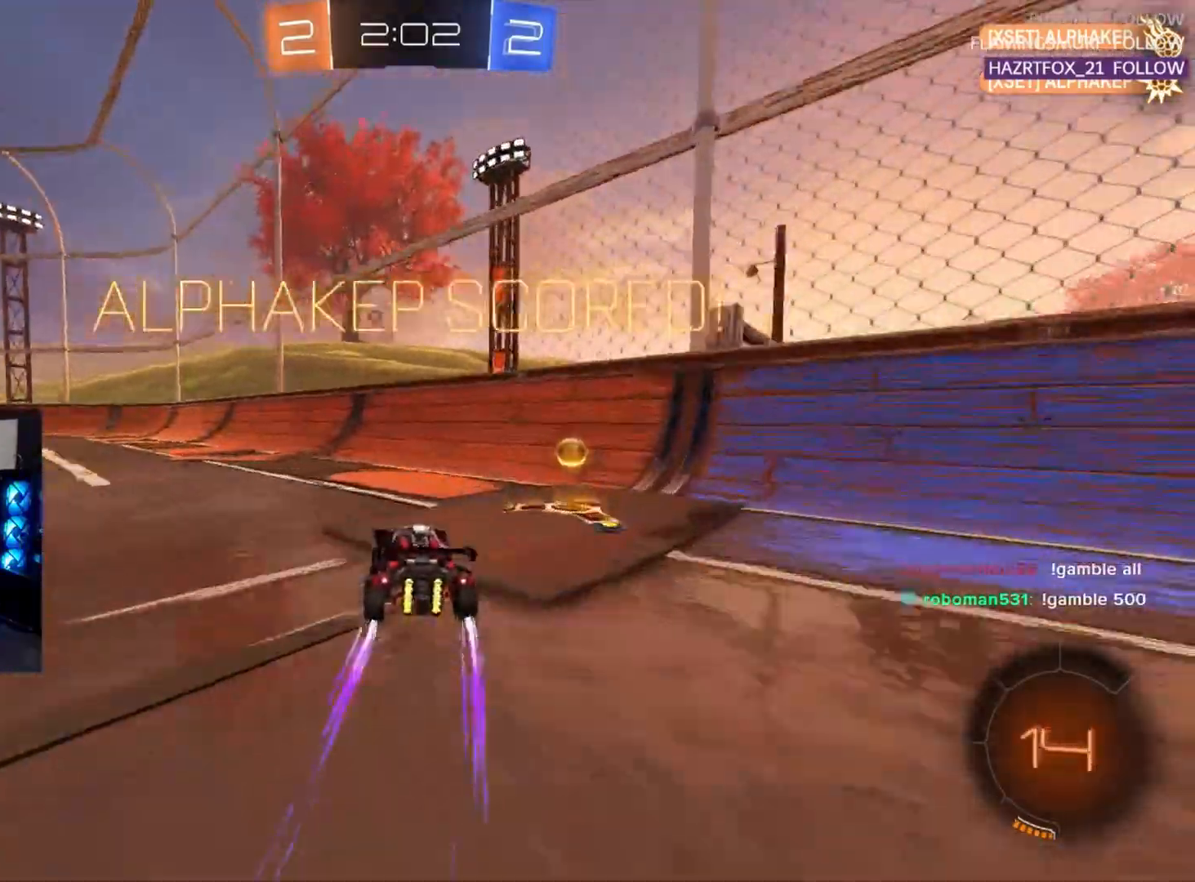
Gameplay with a controller (PlayStation layout); each line is a JSON object with the inputs held at the frame after it. "events" lists button and stick changes between this image and that frame as [ms after this image, input, new state], when the widget could be followed in between. Not read: SELECT START right_stick.
{"buttons": ["SQUARE", "R1", "R2"], "left_stick": "up-left", "events": [[267, "left_stick", "up"], [283, "CROSS", "down"], [283, "R1", "down"], [350, "left_stick", "up-left"], [367, "CROSS", "up"], [367, "L2", "down"], [417, "CROSS", "down"], [450, "SQUARE", "down"], [483, "CROSS", "up"], [500, "L2", "up"]]}
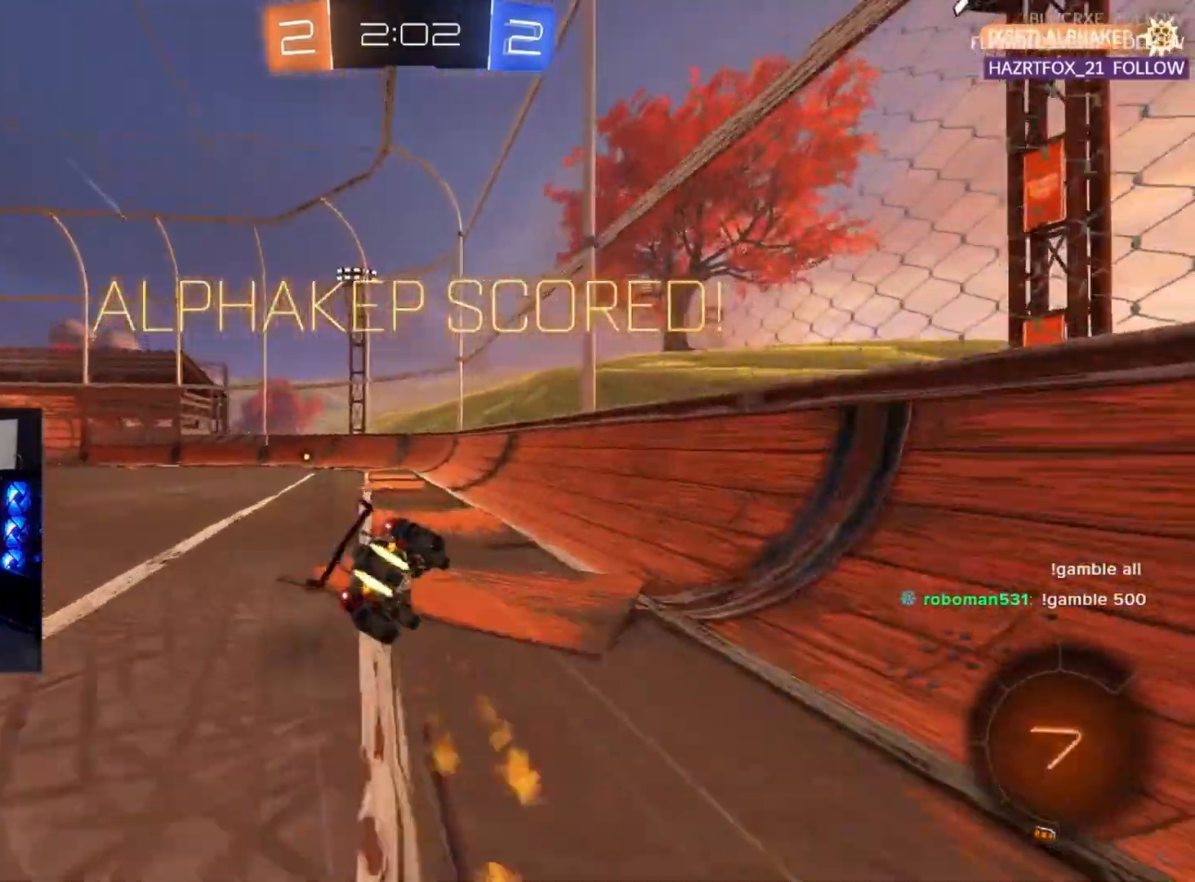
{"buttons": ["R2"], "left_stick": "right", "events": [[17, "left_stick", "center"], [83, "R1", "up"], [117, "SQUARE", "up"], [233, "L2", "down"], [283, "left_stick", "left"], [333, "L2", "up"], [333, "left_stick", "right"]]}
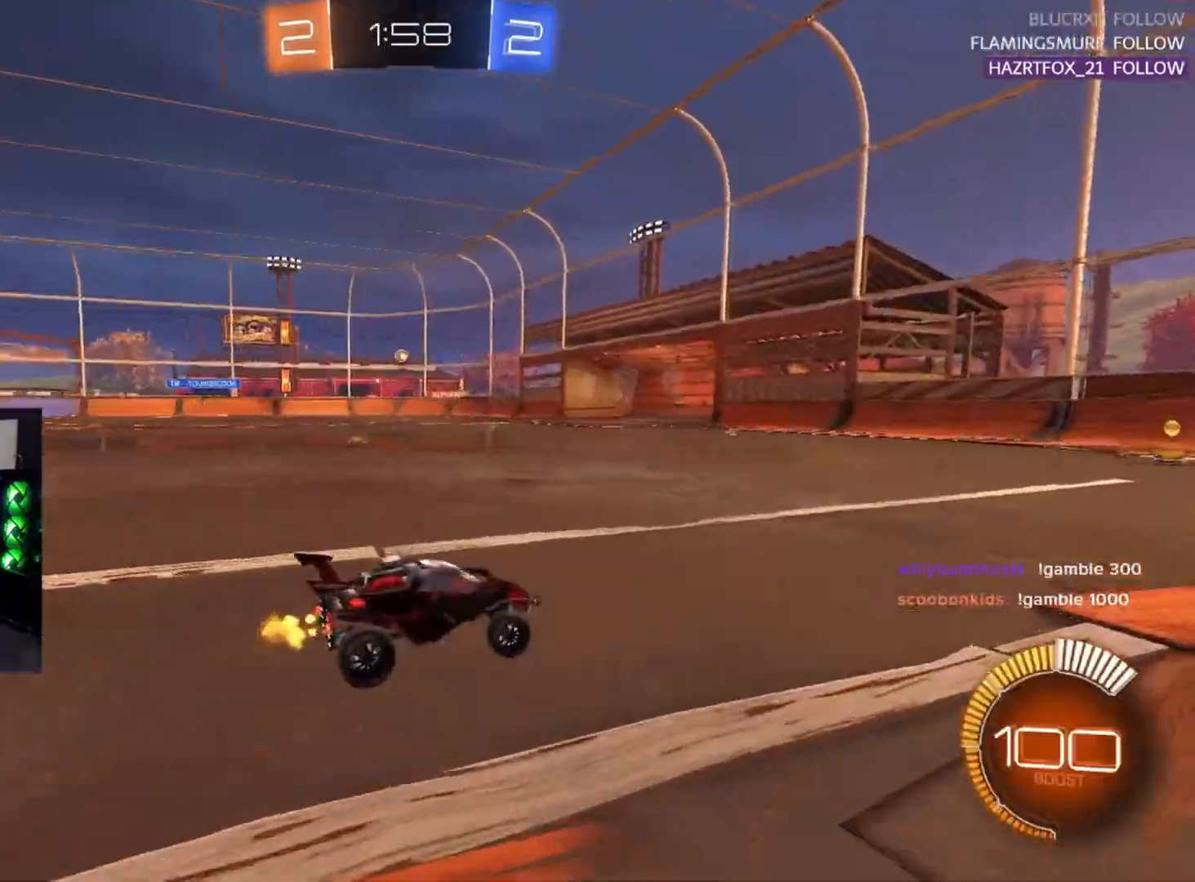
{"buttons": ["R2"], "left_stick": "center", "events": [[100, "left_stick", "center"], [217, "left_stick", "left"], [317, "left_stick", "center"]]}
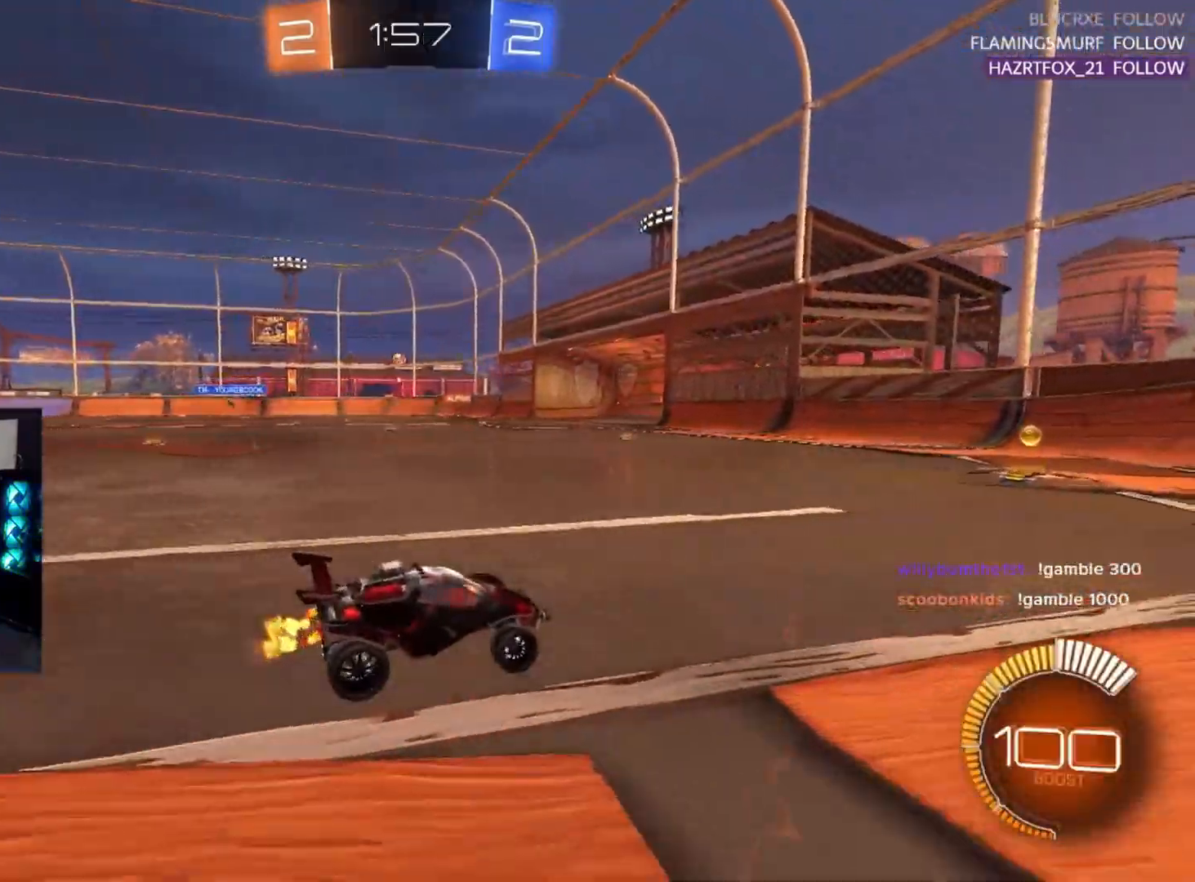
{"buttons": ["SQUARE", "R2"], "left_stick": "left", "events": [[117, "left_stick", "left"], [267, "left_stick", "center"], [350, "left_stick", "down-left"], [400, "left_stick", "left"], [467, "SQUARE", "down"]]}
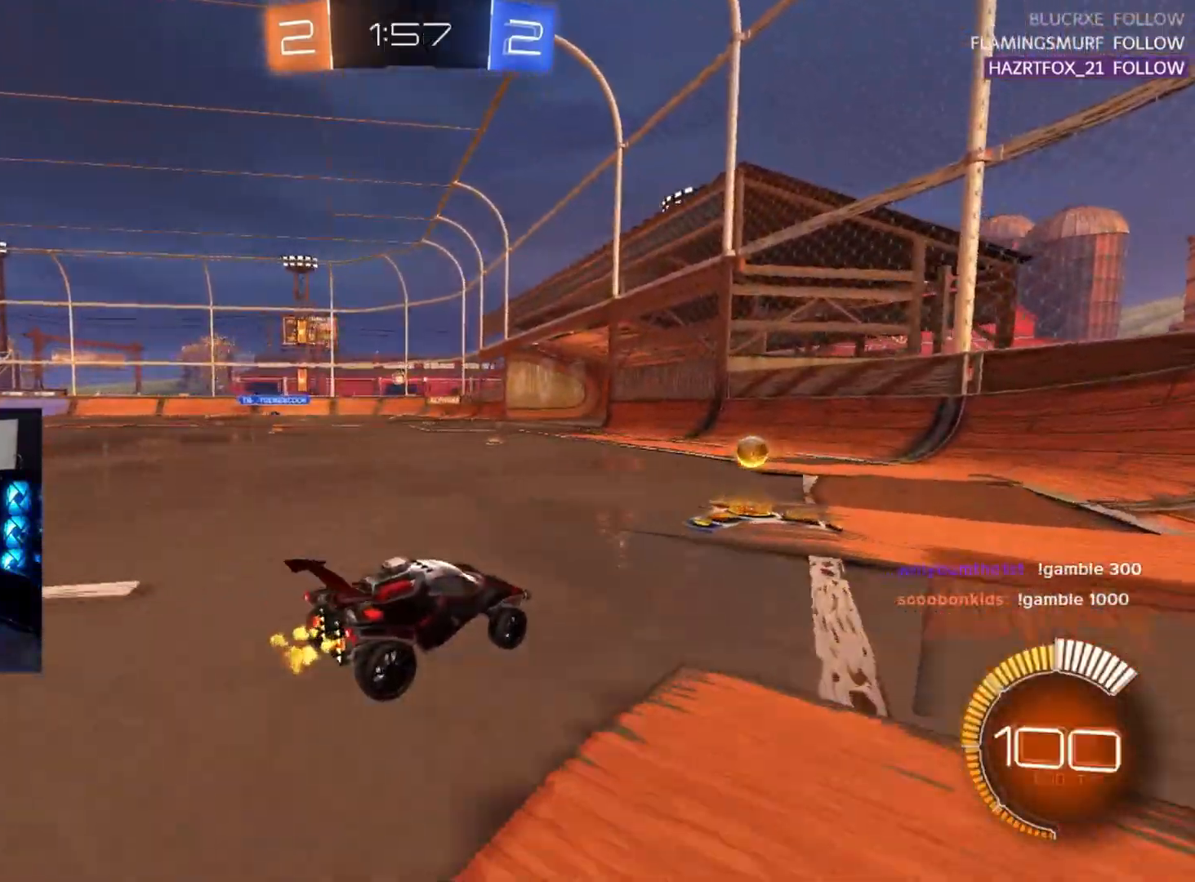
{"buttons": ["R2"], "left_stick": "center", "events": [[133, "SQUARE", "up"], [200, "left_stick", "center"]]}
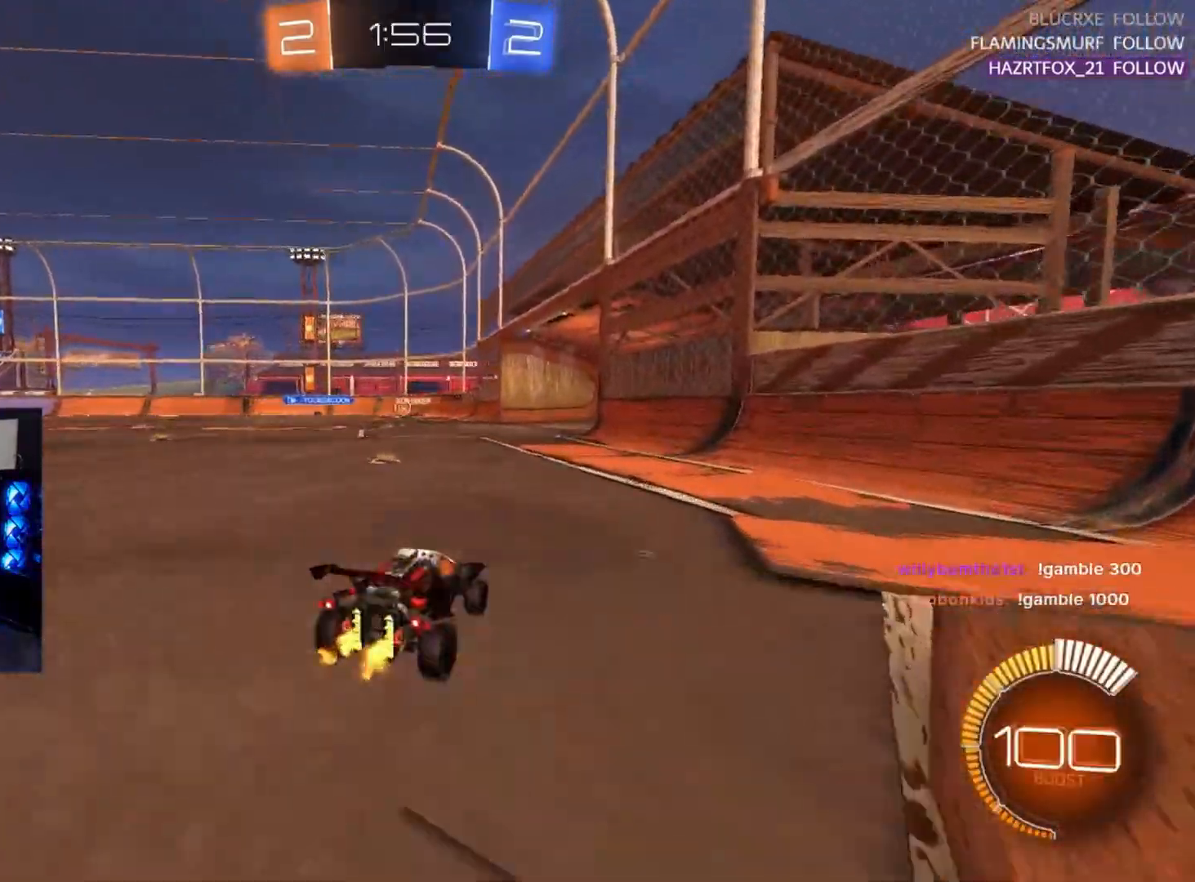
{"buttons": ["R2"], "left_stick": "right", "events": [[150, "left_stick", "left"], [400, "left_stick", "center"], [500, "left_stick", "right"]]}
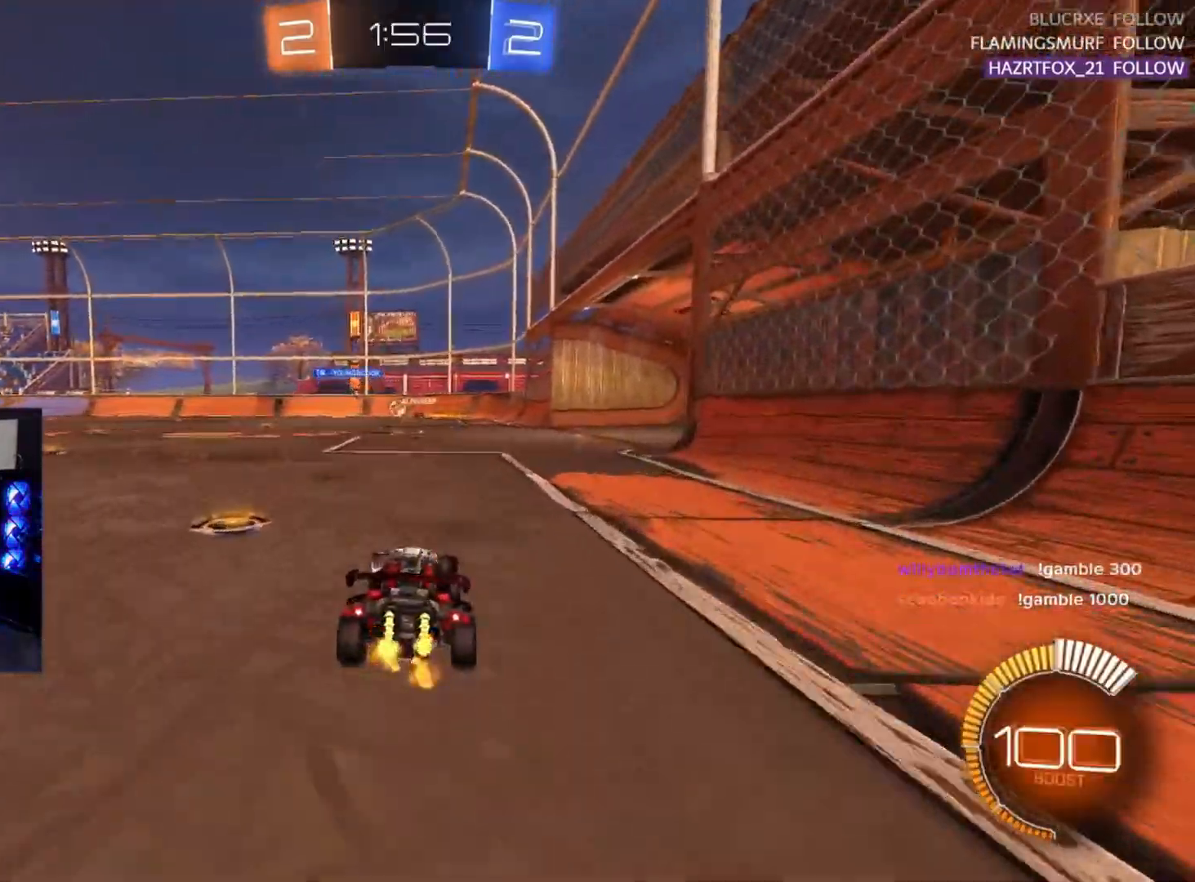
{"buttons": ["R2"], "left_stick": "center", "events": [[83, "left_stick", "center"]]}
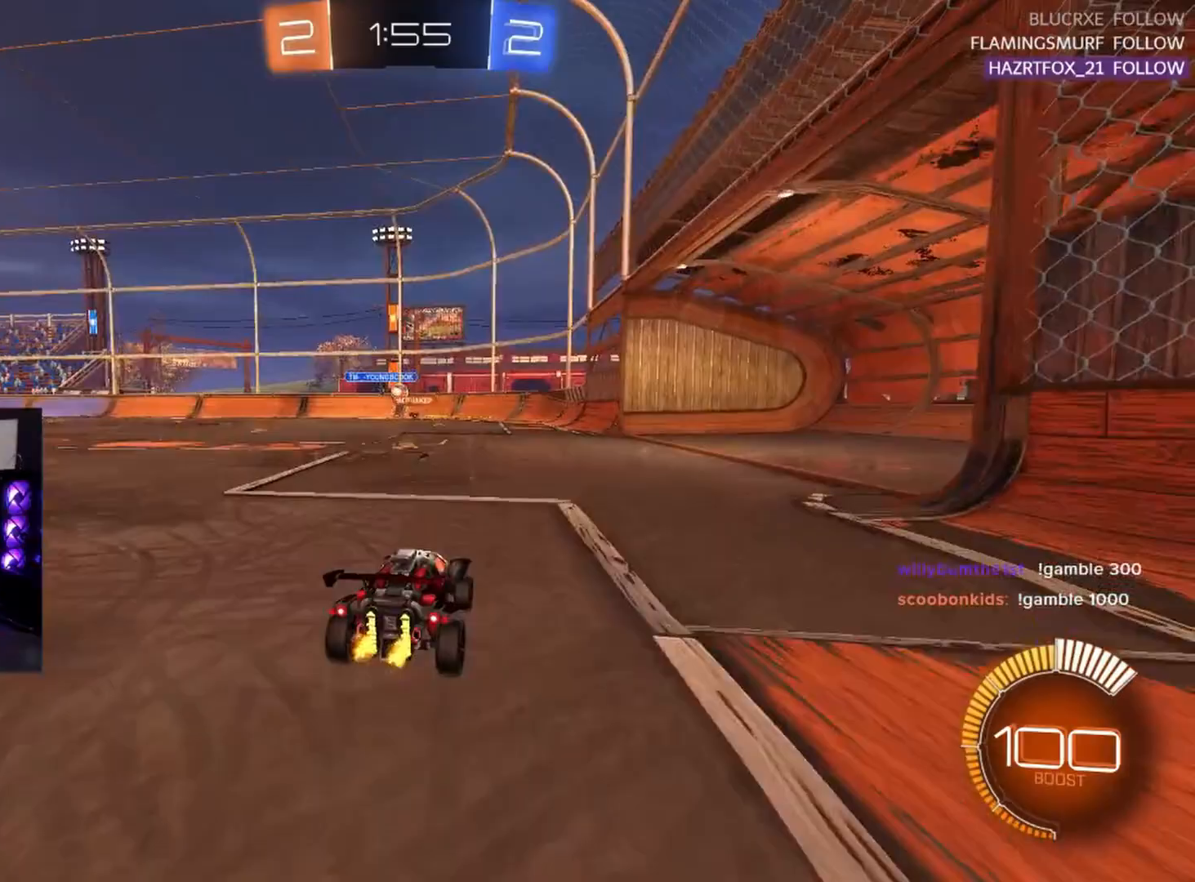
{"buttons": ["R2"], "left_stick": "left", "events": [[400, "left_stick", "left"]]}
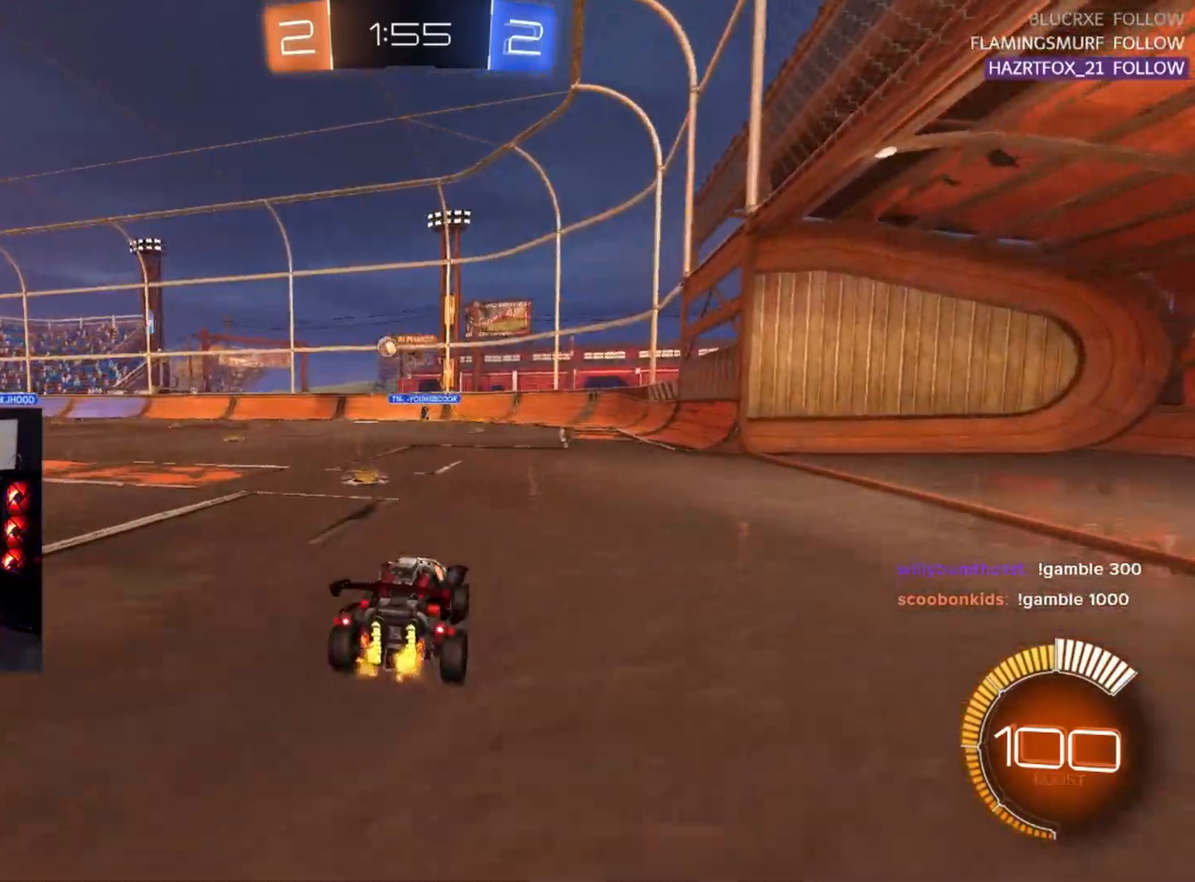
{"buttons": ["R1", "R2"], "left_stick": "left", "events": [[150, "R1", "down"]]}
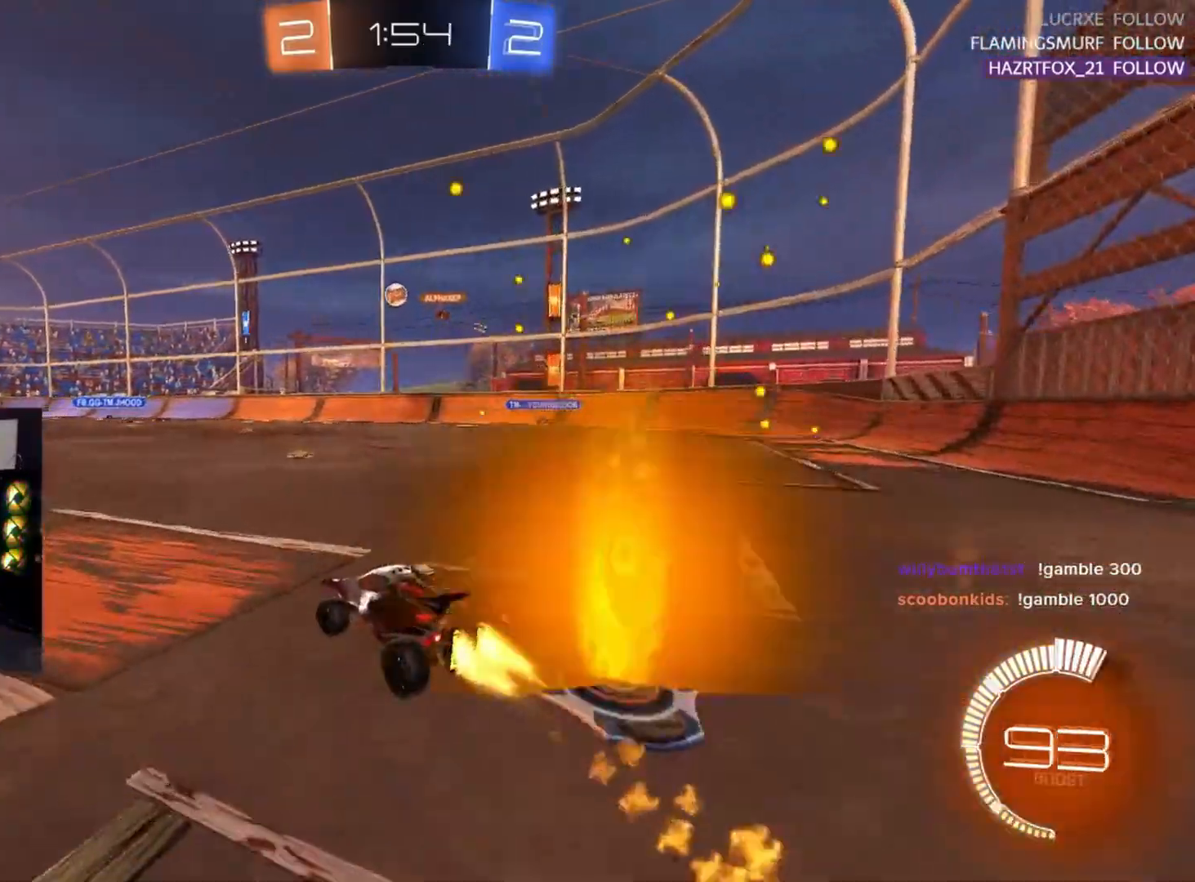
{"buttons": ["SQUARE", "L2", "R1", "R2"], "left_stick": "left", "events": [[150, "left_stick", "up"], [200, "CROSS", "down"], [233, "L2", "down"], [250, "CROSS", "up"], [300, "left_stick", "left"], [317, "CROSS", "down"], [350, "SQUARE", "down"], [367, "L2", "up"], [367, "left_stick", "down-left"], [383, "CROSS", "up"], [467, "left_stick", "left"], [483, "L2", "down"]]}
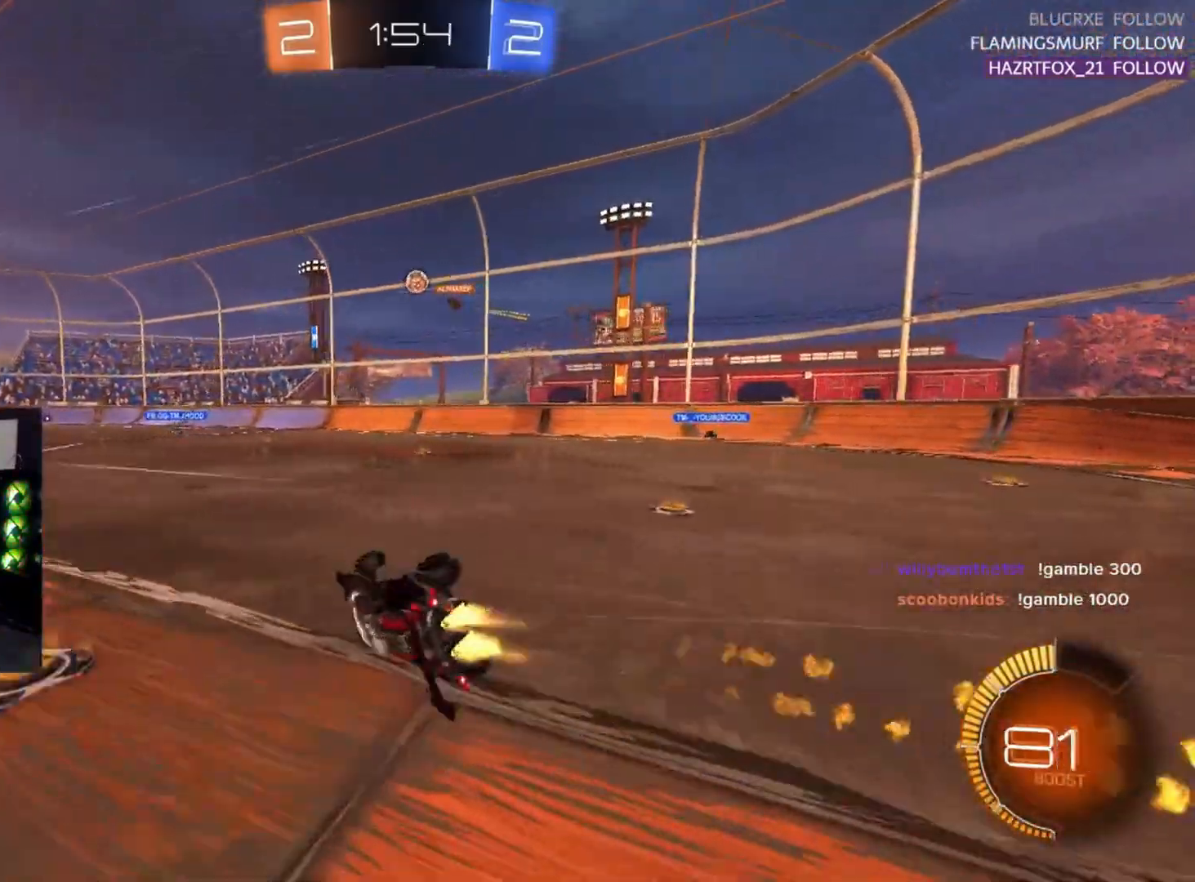
{"buttons": ["R2"], "left_stick": "center", "events": [[83, "SQUARE", "up"], [133, "R1", "up"], [400, "L2", "up"], [483, "left_stick", "center"]]}
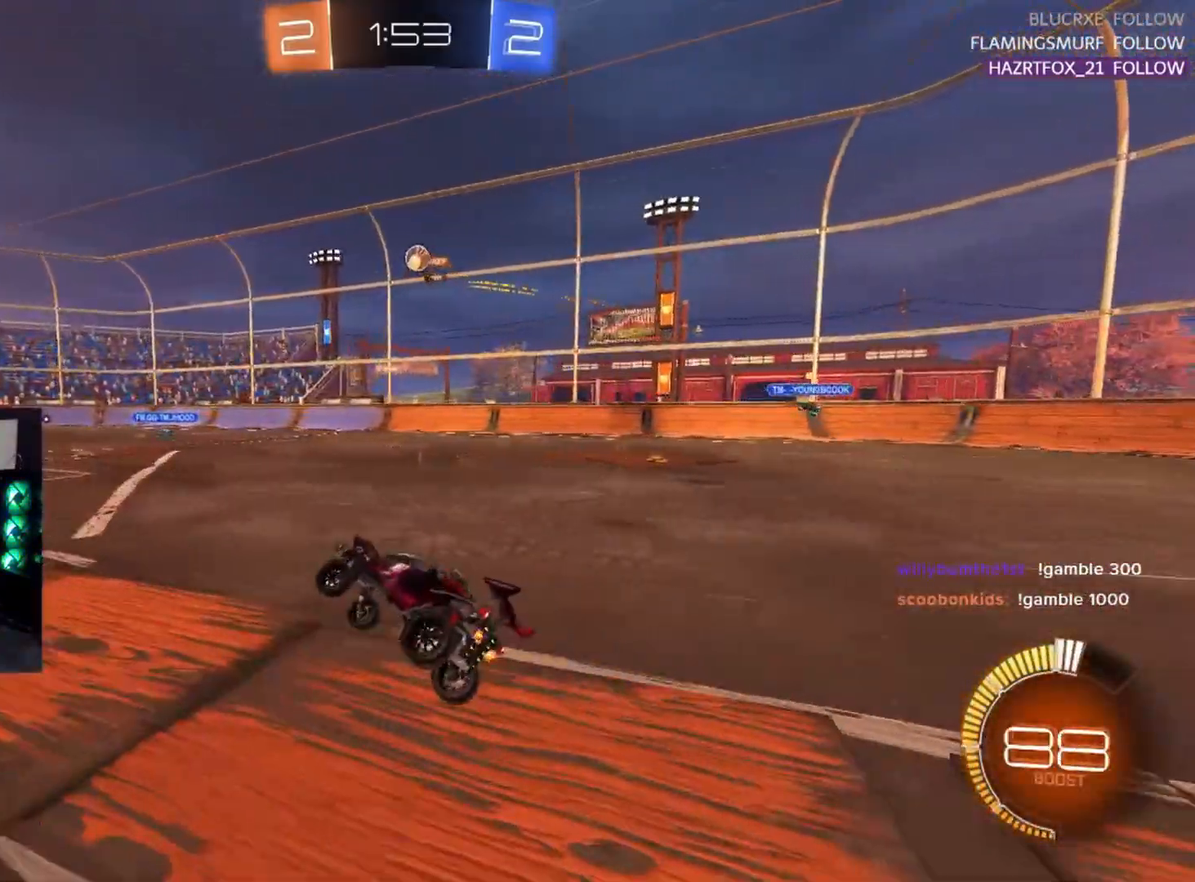
{"buttons": ["R2"], "left_stick": "center", "events": [[200, "left_stick", "left"], [350, "left_stick", "center"]]}
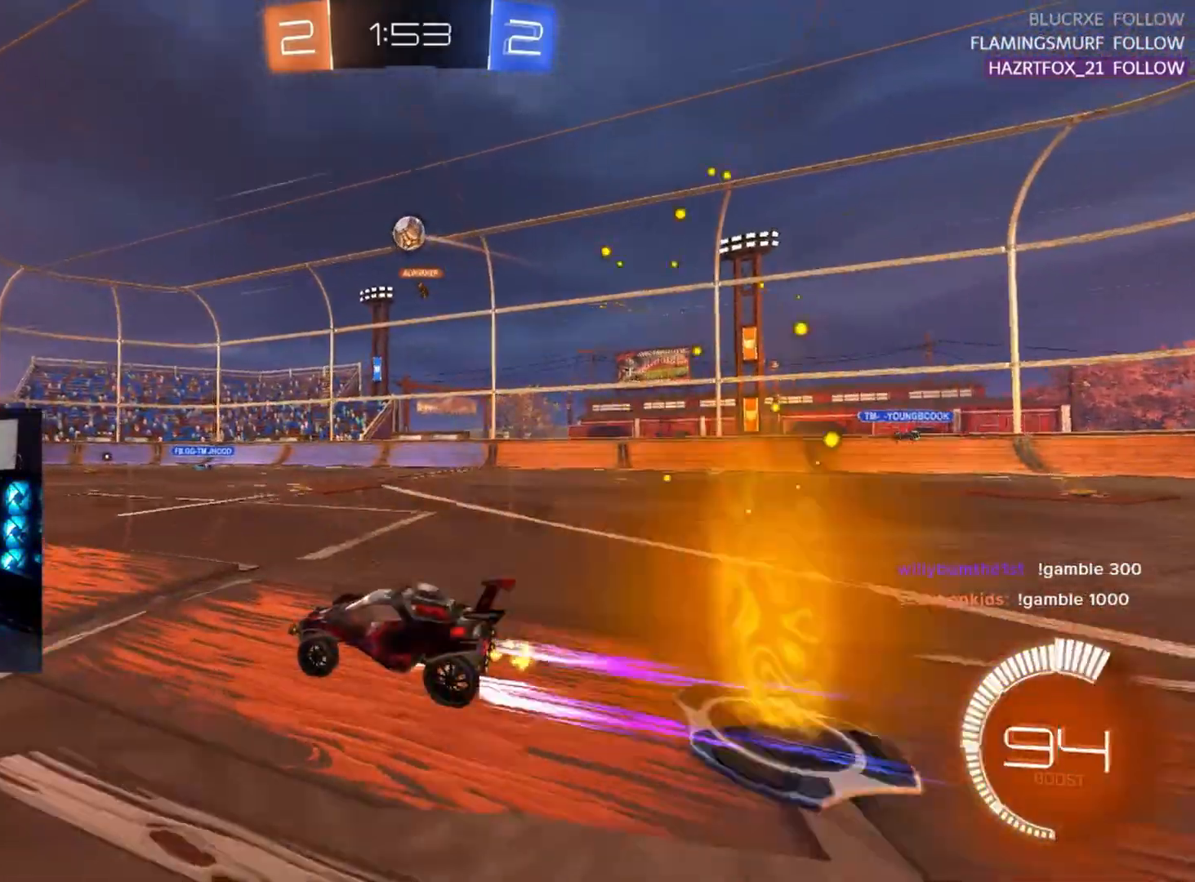
{"buttons": ["R2", "L3"], "left_stick": "down-left", "events": [[17, "CROSS", "down"], [17, "left_stick", "down-left"], [117, "CROSS", "up"], [183, "CROSS", "down"], [183, "left_stick", "center"], [283, "left_stick", "down-left"], [300, "CROSS", "up"], [350, "L3", "down"]]}
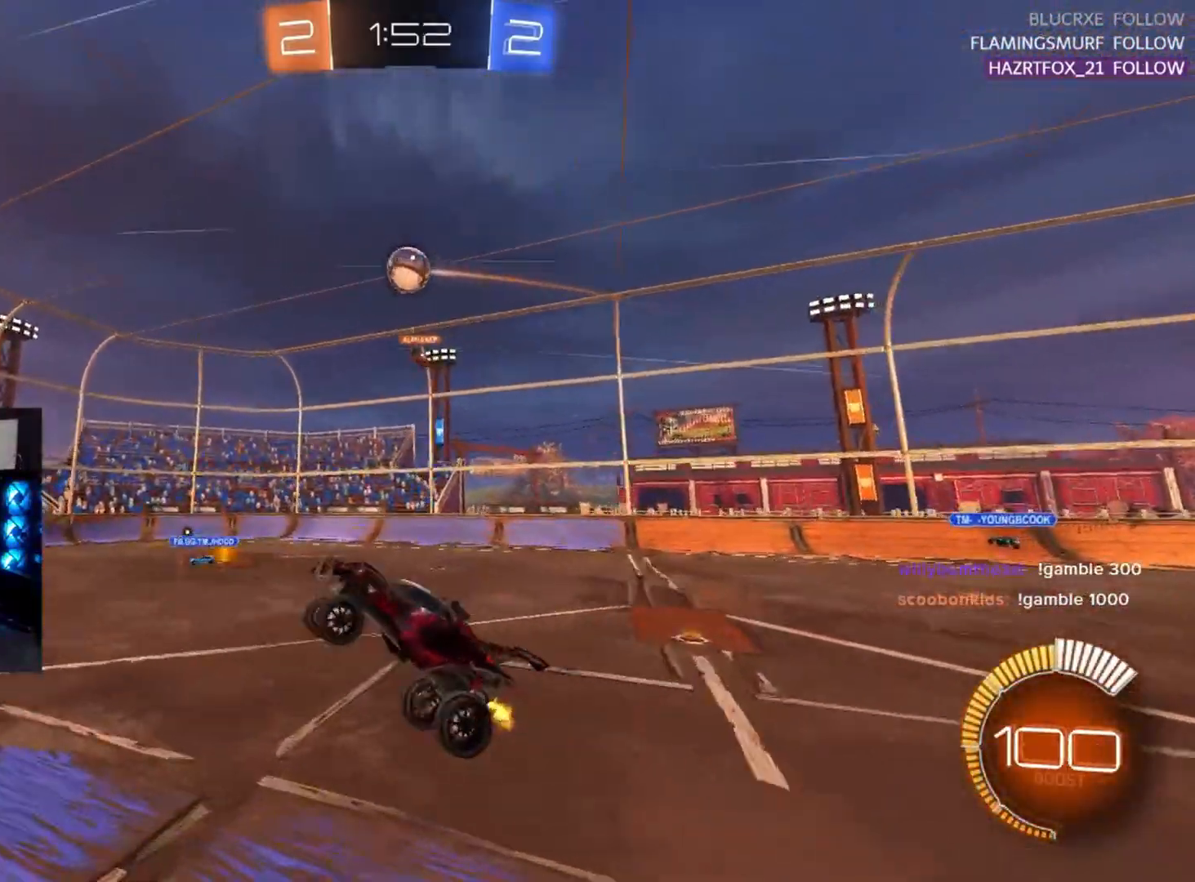
{"buttons": ["R1", "R2", "L3"], "left_stick": "down-left", "events": [[17, "R1", "down"], [50, "left_stick", "up-left"], [417, "left_stick", "down-left"]]}
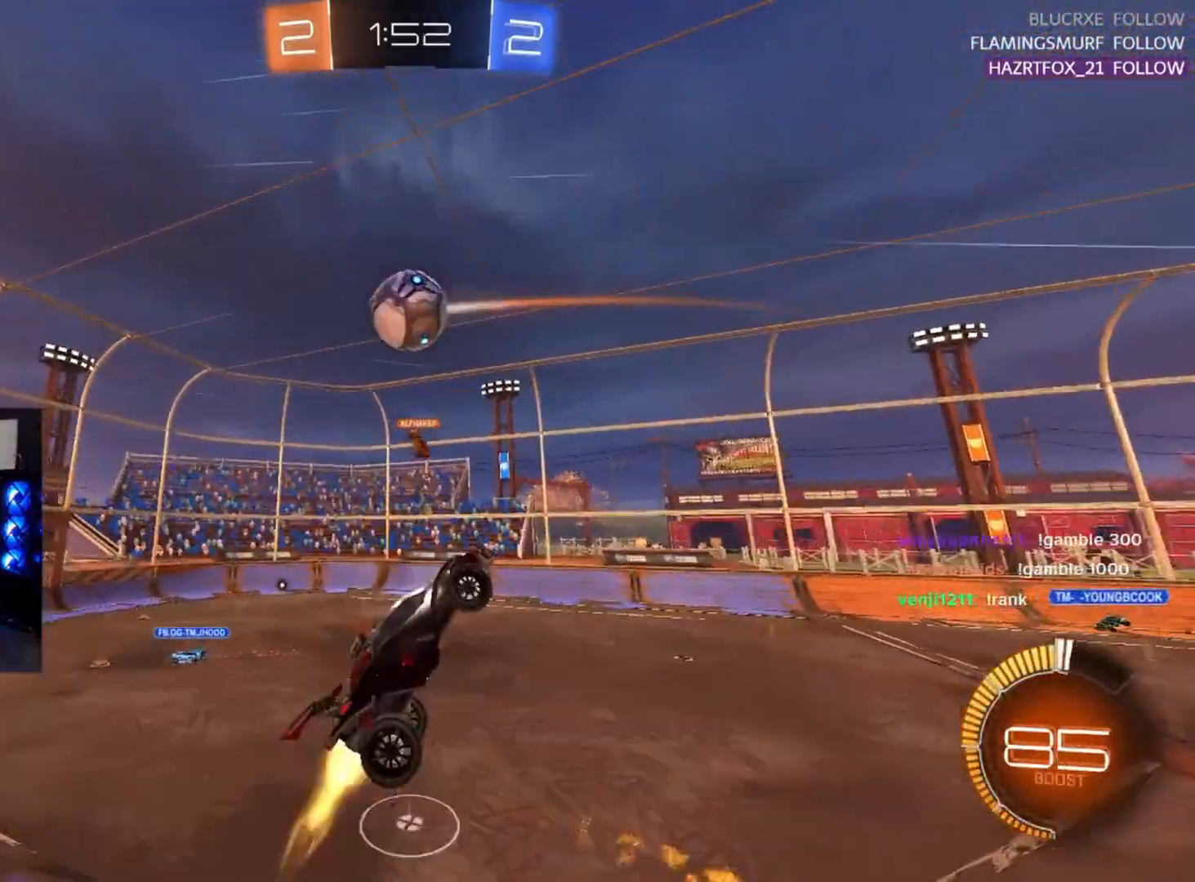
{"buttons": ["R2"], "left_stick": "right", "events": [[50, "R1", "up"], [83, "L3", "up"], [83, "left_stick", "left"], [267, "left_stick", "up"], [417, "left_stick", "right"]]}
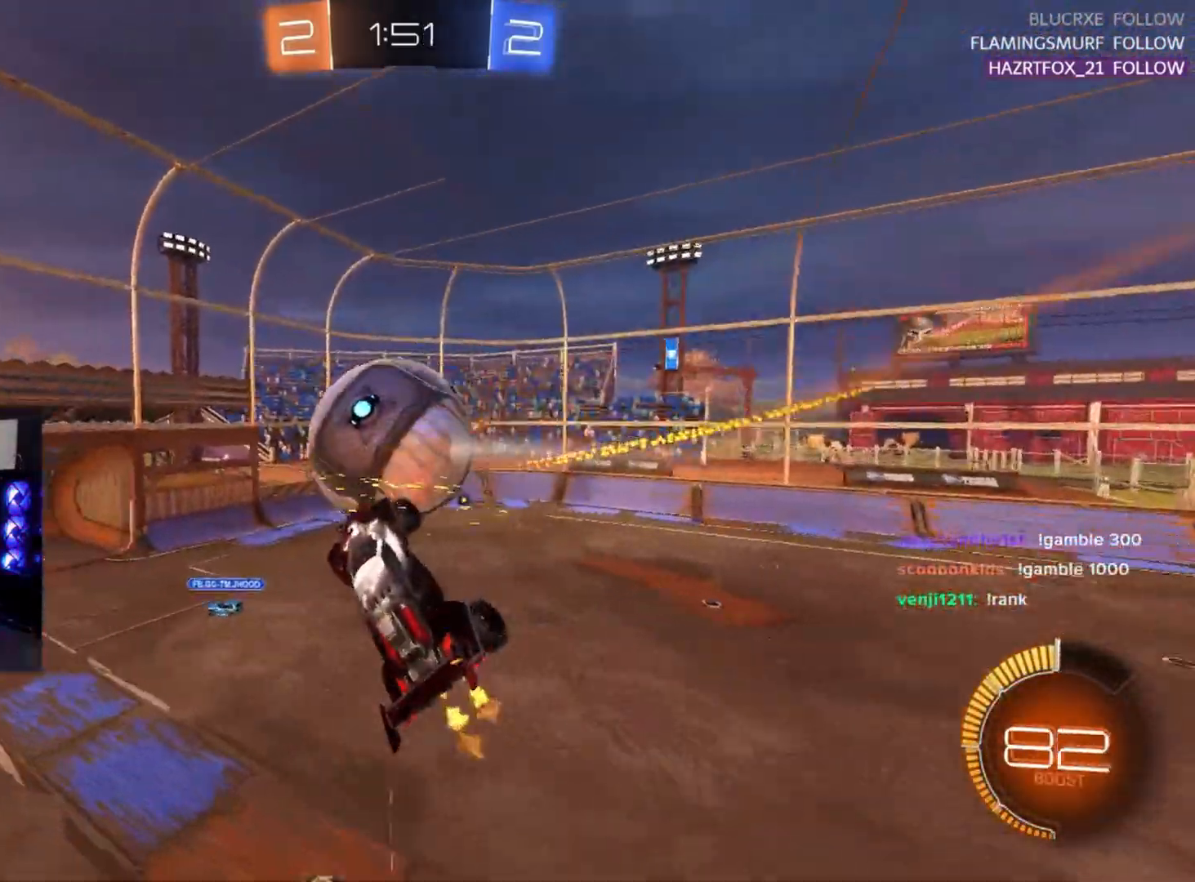
{"buttons": ["R2"], "left_stick": "up", "events": [[200, "L2", "down"], [250, "left_stick", "up"], [450, "L2", "up"]]}
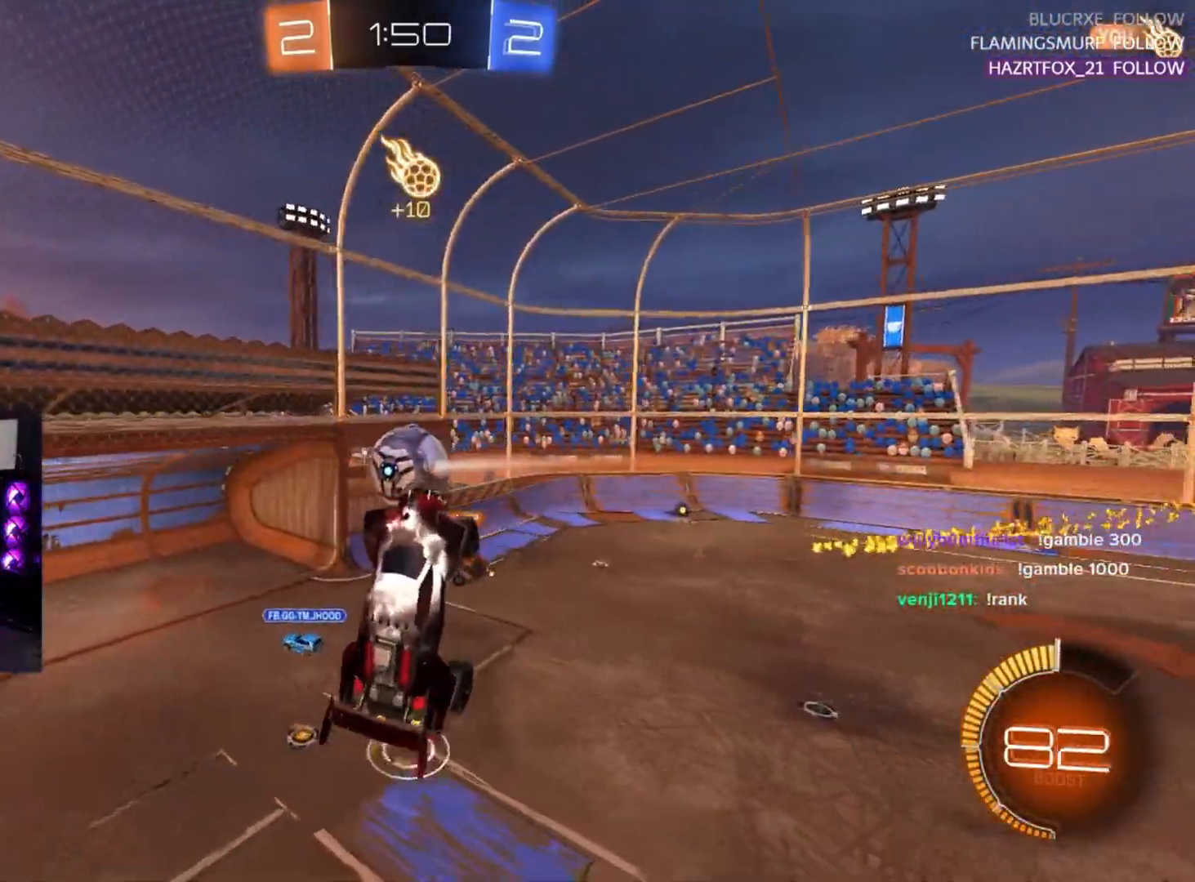
{"buttons": ["R2"], "left_stick": "down", "events": [[50, "left_stick", "left"], [267, "left_stick", "center"], [500, "left_stick", "down"]]}
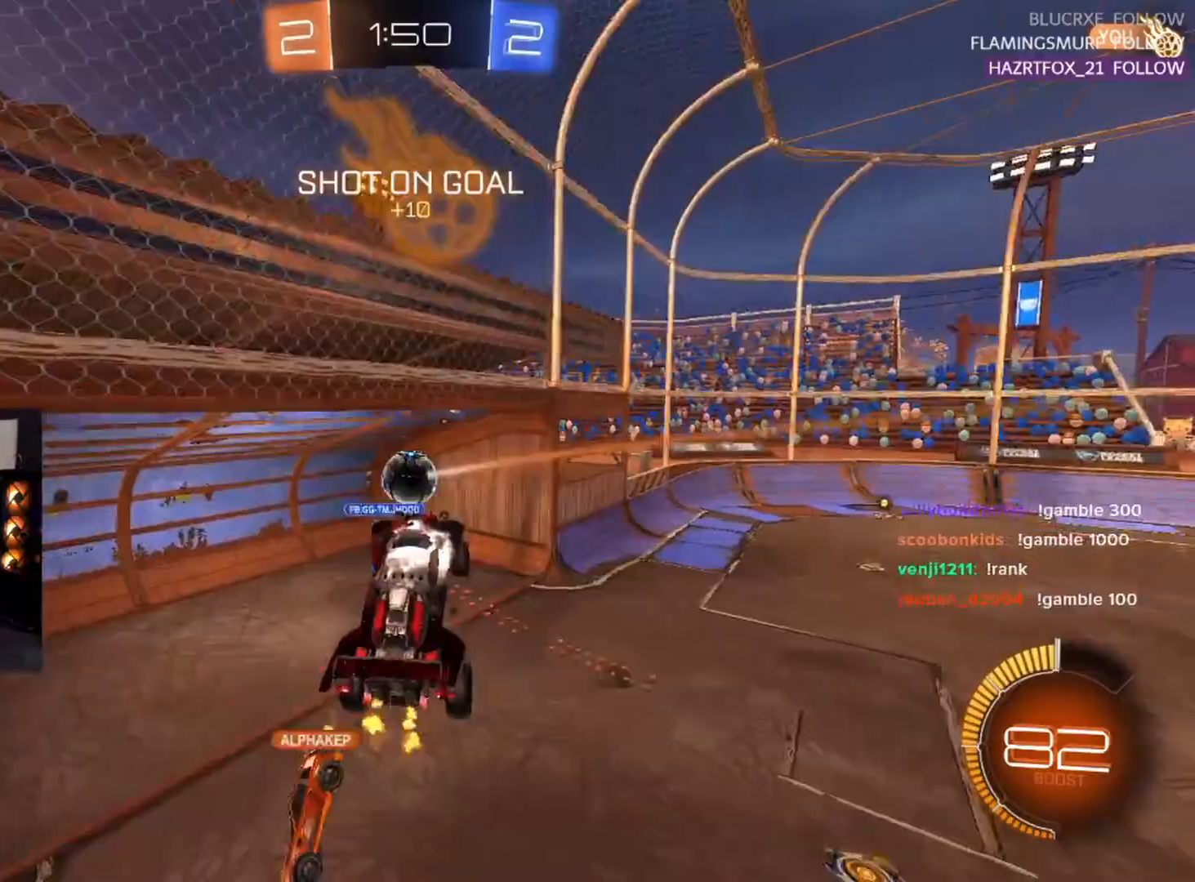
{"buttons": ["R2"], "left_stick": "down-right", "events": [[200, "TRIANGLE", "down"], [267, "left_stick", "down-right"], [300, "TRIANGLE", "up"]]}
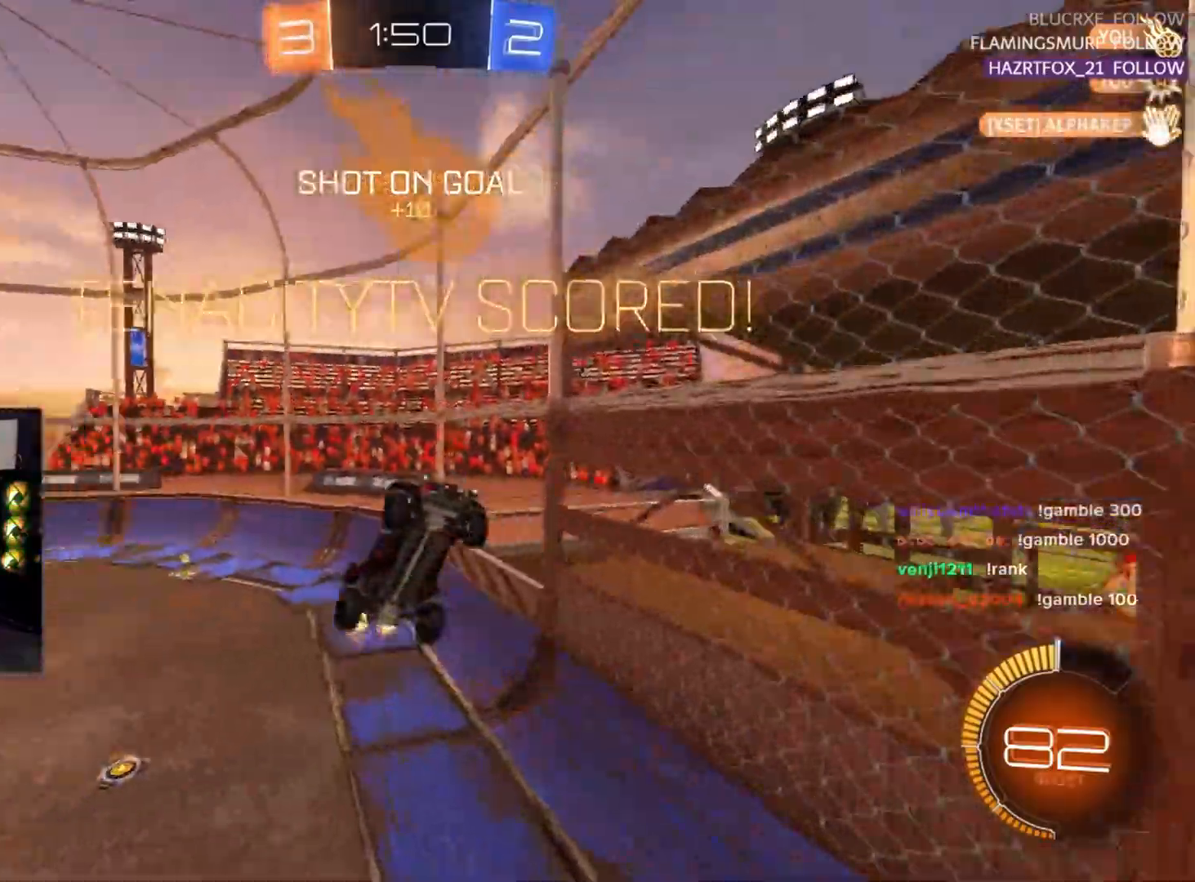
{"buttons": ["SQUARE", "L2", "R1", "R2"], "left_stick": "down-right", "events": [[217, "SQUARE", "down"], [317, "L2", "down"], [500, "R1", "down"]]}
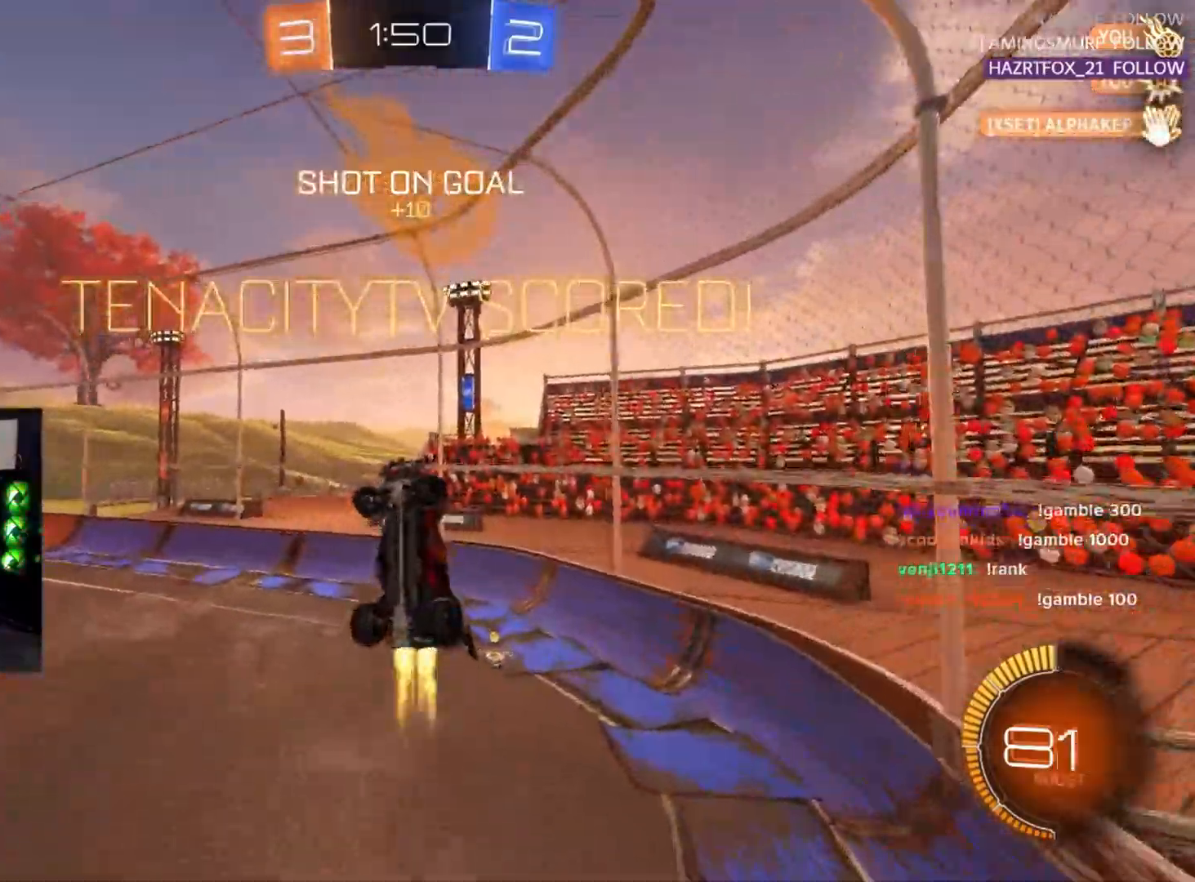
{"buttons": ["SQUARE", "R1", "R2"], "left_stick": "center", "events": [[433, "left_stick", "center"], [450, "L2", "up"]]}
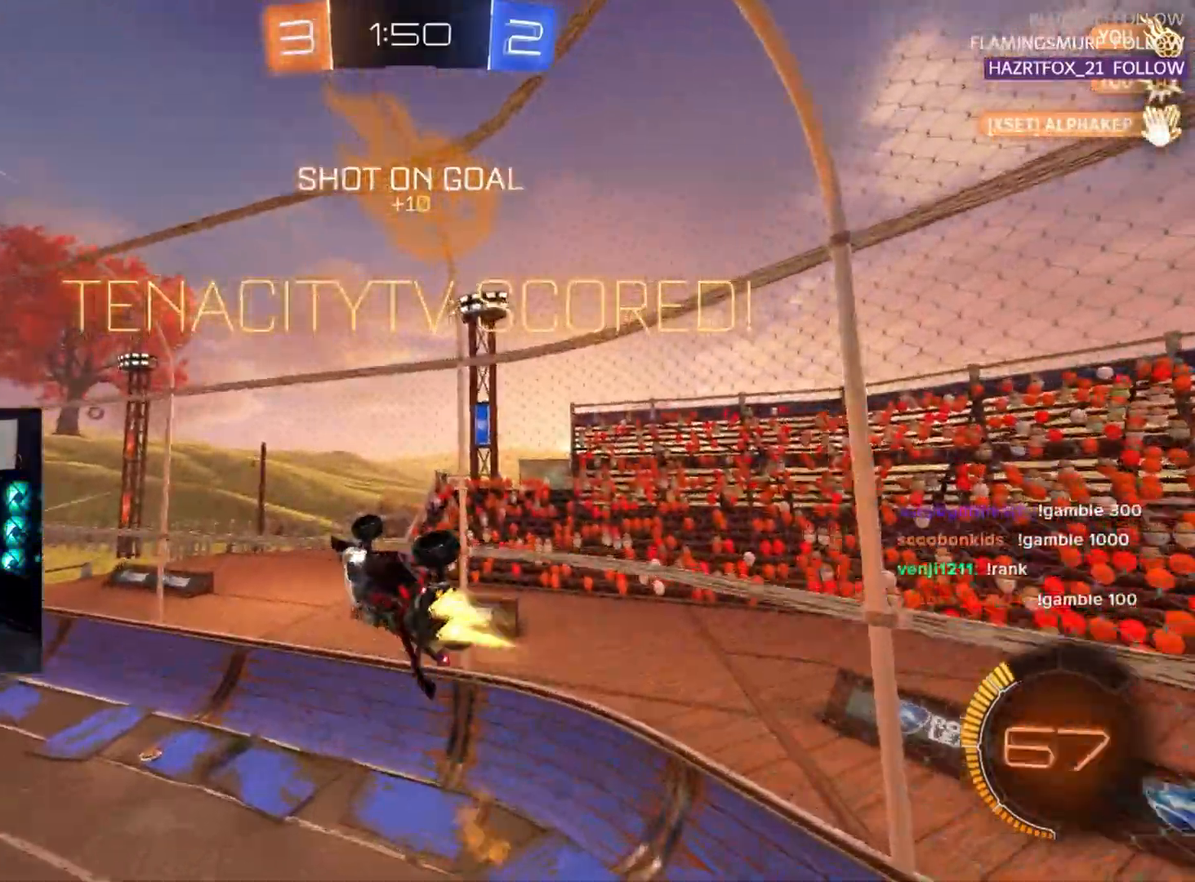
{"buttons": ["SQUARE", "R1", "R2"], "left_stick": "center", "events": [[17, "DPAD_RIGHT", "down"], [50, "DPAD_RIGHT", "up"], [133, "DPAD_DOWN", "down"], [200, "DPAD_DOWN", "up"], [383, "left_stick", "up-right"], [500, "left_stick", "center"]]}
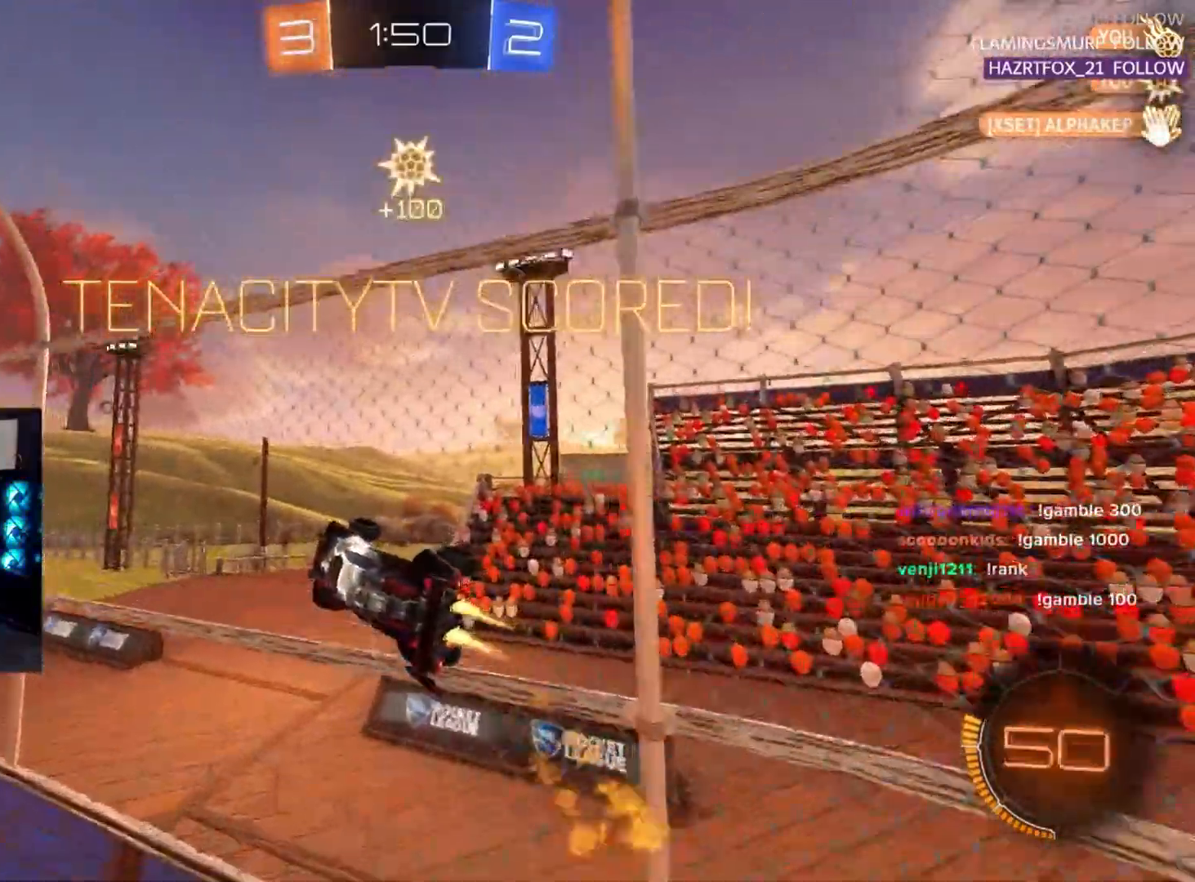
{"buttons": ["CROSS", "L2", "R1", "R2"], "left_stick": "up-left", "events": [[33, "left_stick", "up-right"], [50, "left_stick", "left"], [250, "left_stick", "up"], [333, "CROSS", "down"], [350, "SQUARE", "up"], [367, "L2", "down"], [367, "left_stick", "up-left"], [417, "CROSS", "up"], [467, "CROSS", "down"]]}
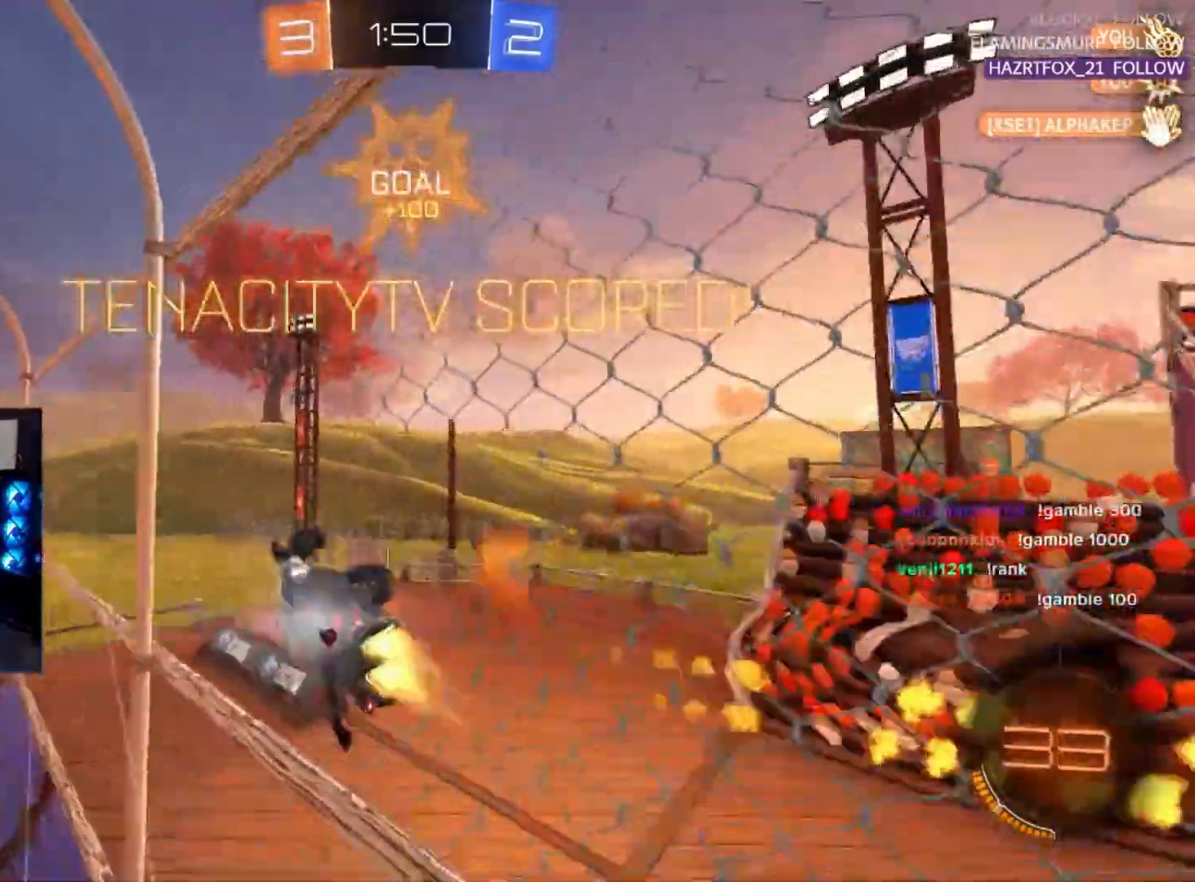
{"buttons": ["R2"], "left_stick": "center", "events": [[17, "SQUARE", "down"], [50, "CROSS", "up"], [67, "L2", "up"], [100, "left_stick", "down"], [450, "SQUARE", "up"], [467, "left_stick", "center"], [483, "R1", "up"]]}
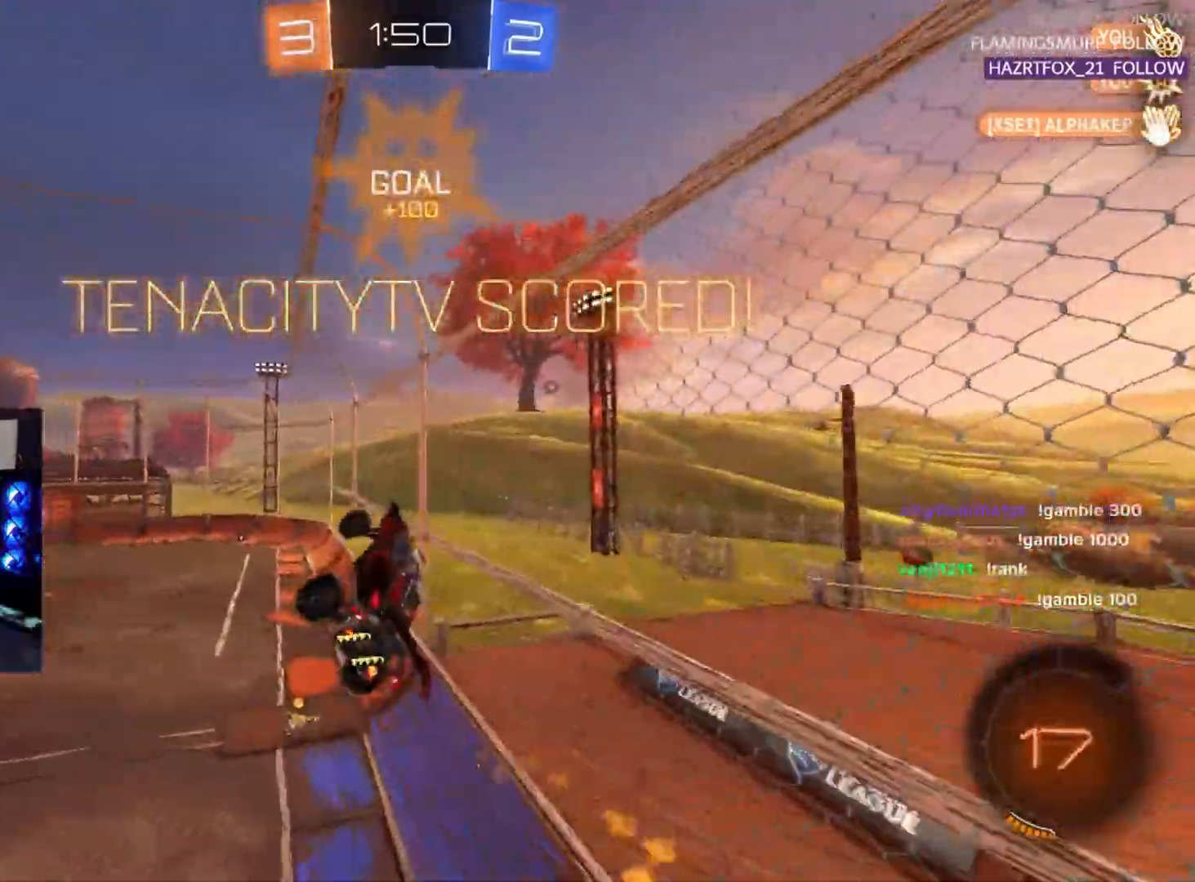
{"buttons": ["L2"], "left_stick": "down-right", "events": [[100, "DPAD_LEFT", "down"], [150, "R2", "up"], [200, "DPAD_LEFT", "up"], [217, "DPAD_LEFT", "down"], [300, "DPAD_LEFT", "up"], [467, "L2", "down"], [467, "left_stick", "down-right"]]}
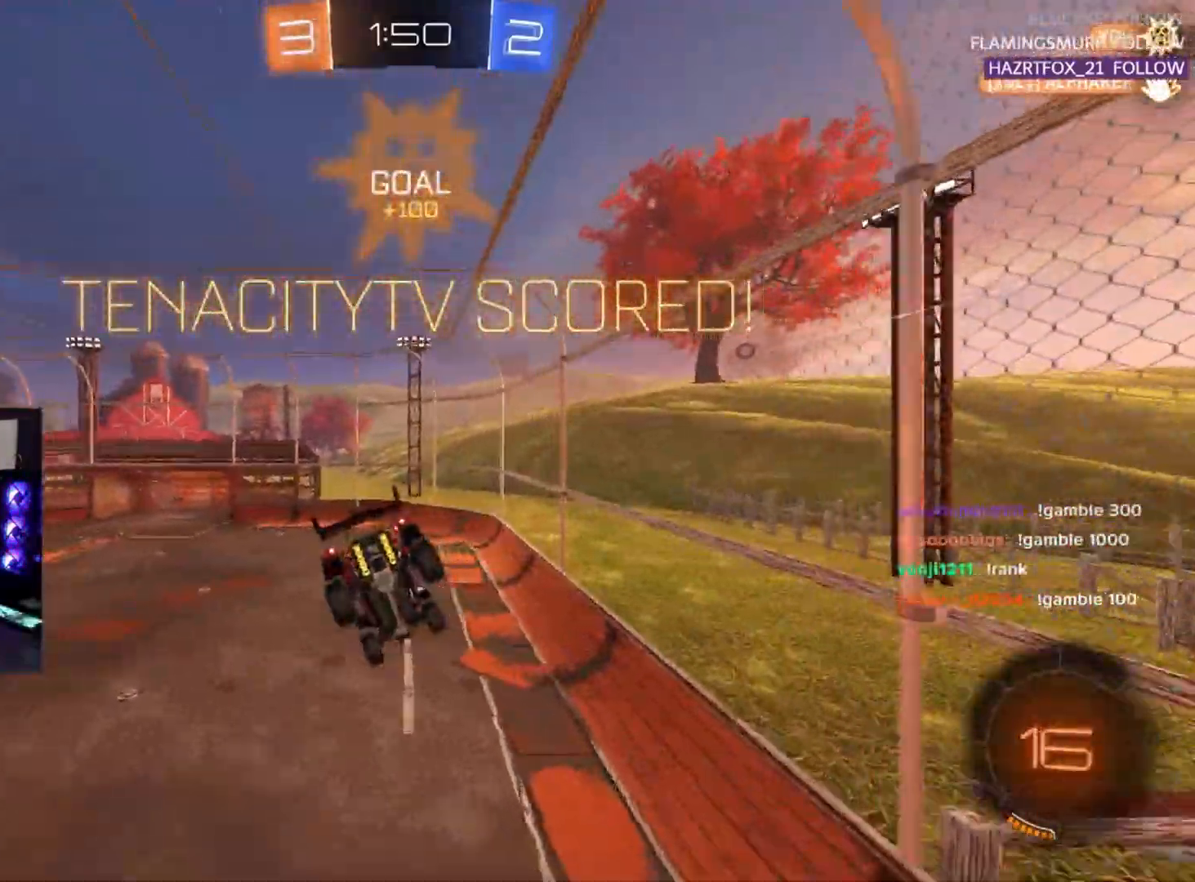
{"buttons": [], "left_stick": "center", "events": [[150, "L2", "up"], [150, "left_stick", "center"]]}